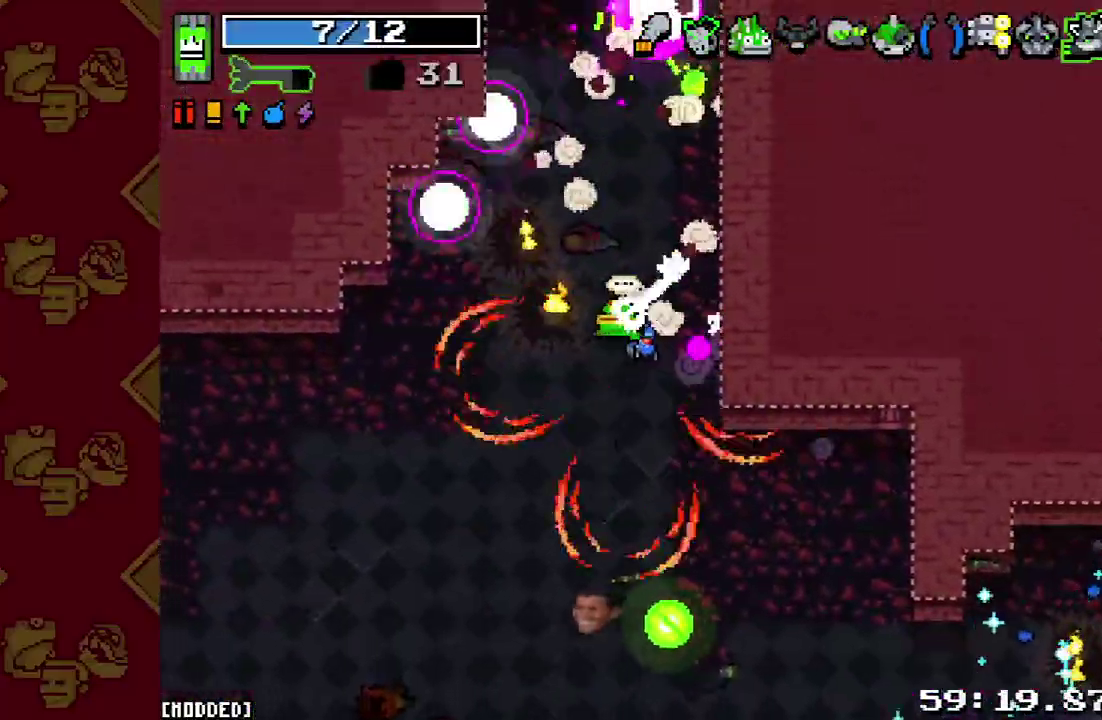
Gameplay with a controller (PlayStation layout); each line is a JSON object with the inputs held at the frame after it. "events" lists button and stick changes between this image and that frame as [ms after this image, input, new state], when the widget could be followed in between. This overlay highlights the sticks when they move; stick clicks (L3 R3) are not distinguishable. Not read: L3 R3.
{"buttons": [], "left_stick": "down", "right_stick": "down", "events": [[233, "left_stick", "down-left"], [300, "left_stick", "down"]]}
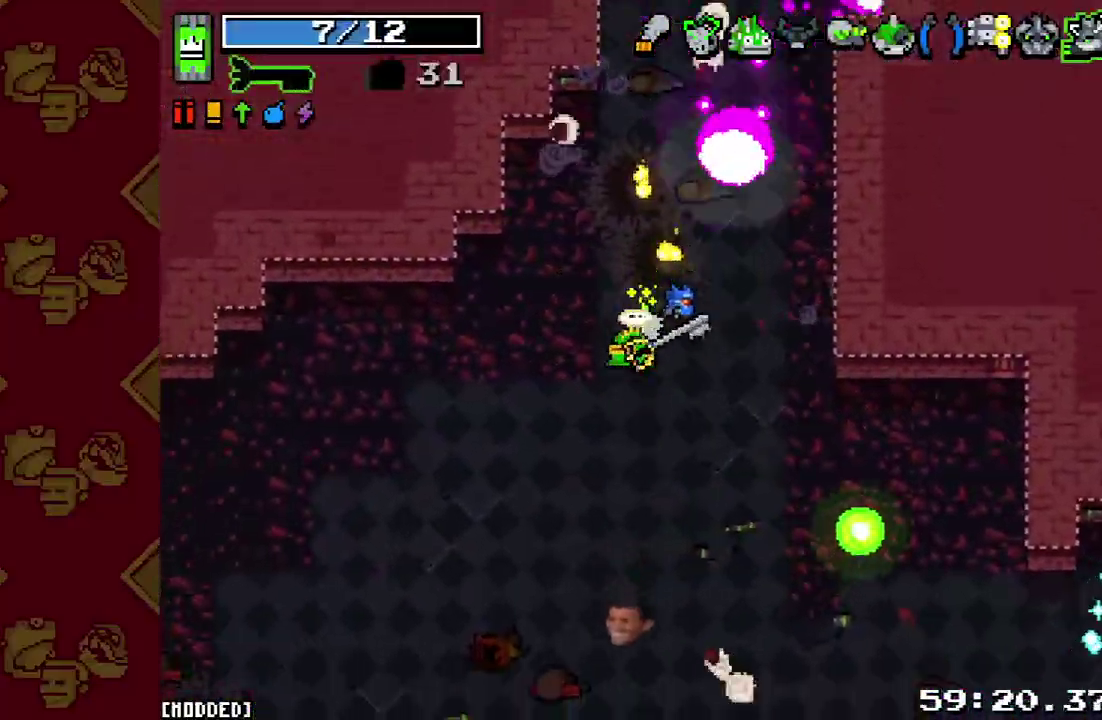
{"buttons": [], "left_stick": "down", "right_stick": "down", "events": []}
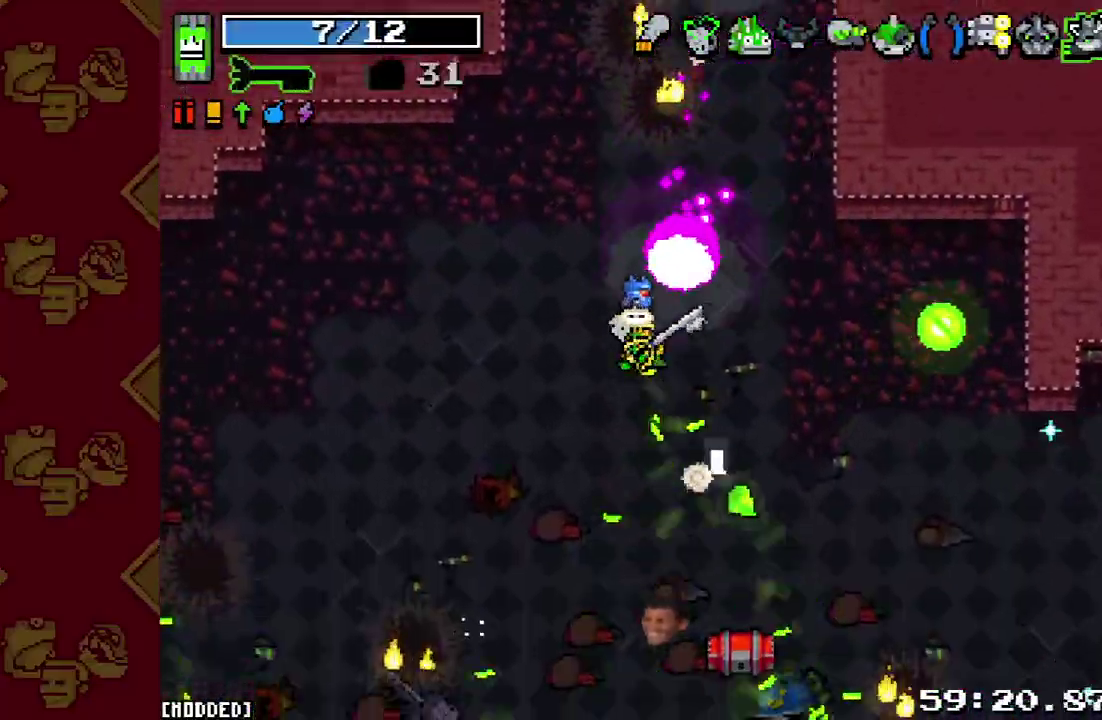
{"buttons": [], "left_stick": "down", "right_stick": "down", "events": [[300, "left_stick", "up-left"], [367, "left_stick", "down"]]}
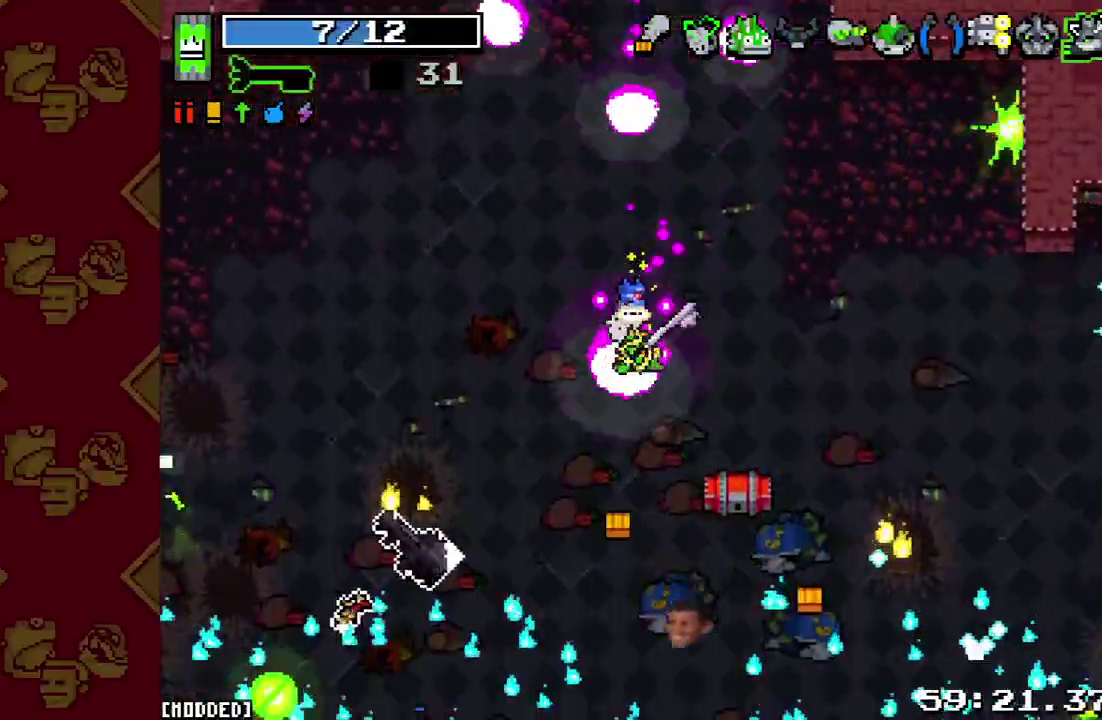
{"buttons": [], "left_stick": "down", "right_stick": "center"}
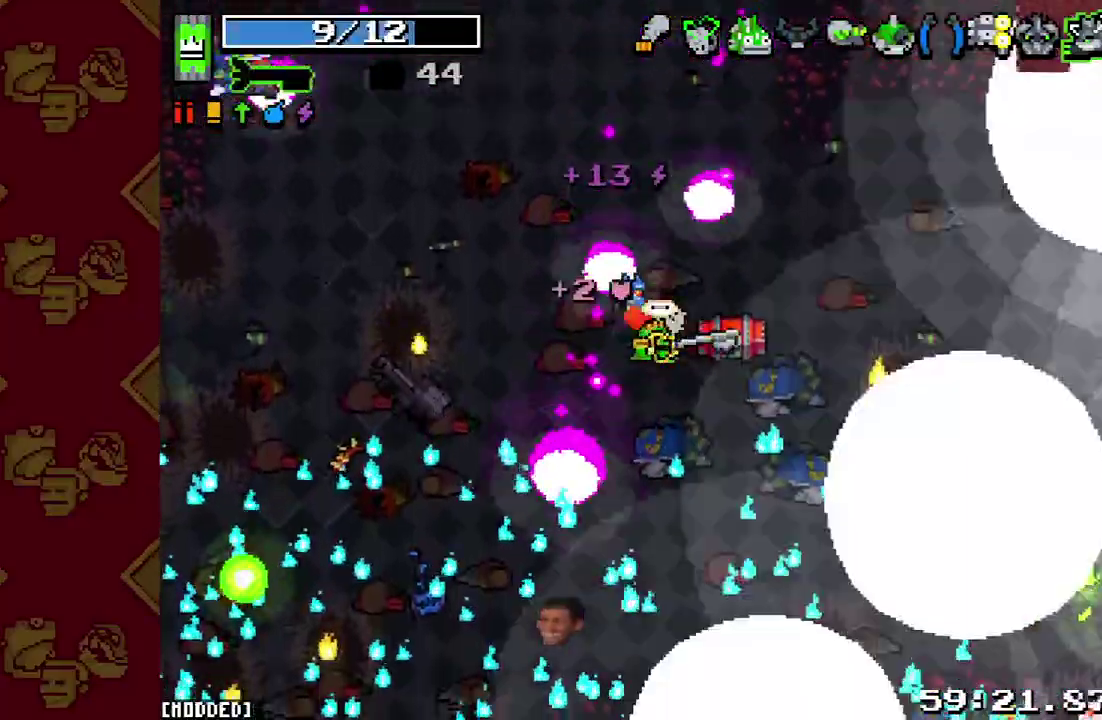
{"buttons": [], "left_stick": "up-left", "right_stick": "up-left"}
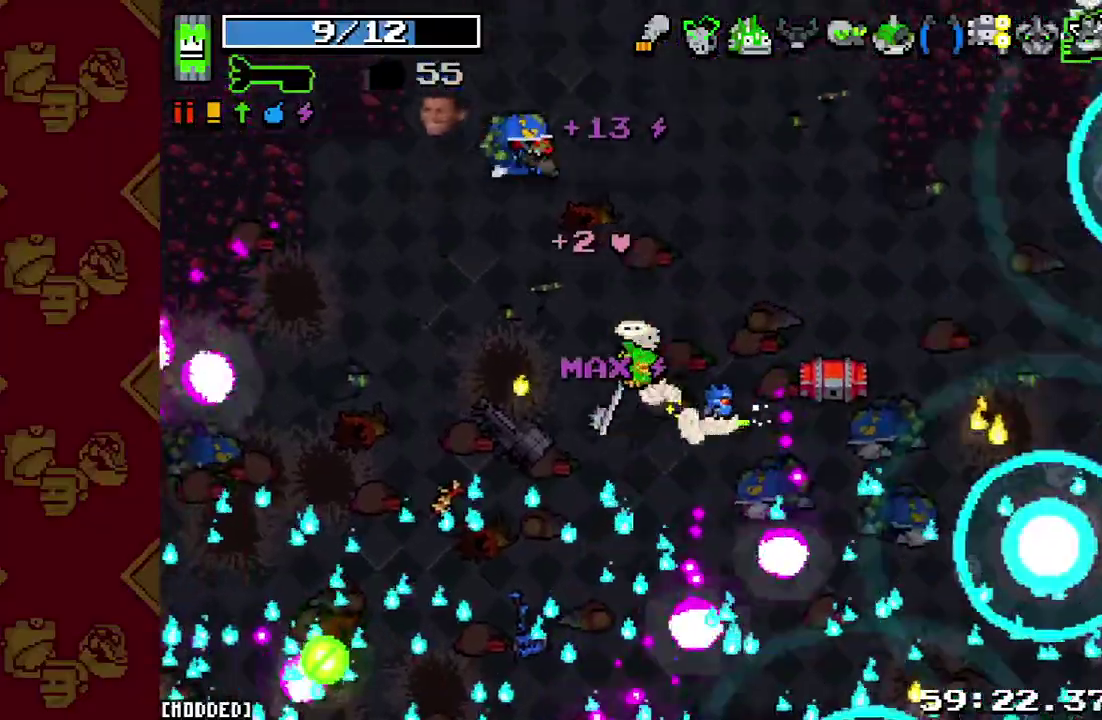
{"buttons": [], "left_stick": "left", "right_stick": "left", "events": [[100, "R2", "down"], [200, "left_stick", "left"], [233, "R2", "up"], [300, "right_stick", "left"]]}
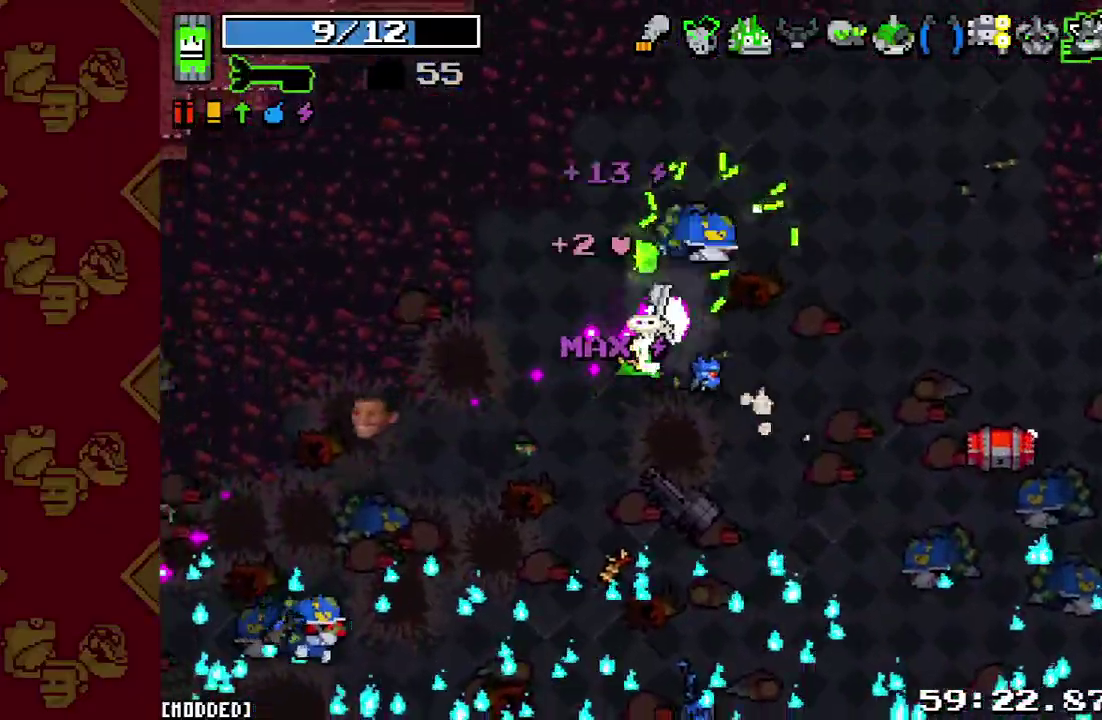
{"buttons": ["R2"], "left_stick": "down", "right_stick": "down", "events": [[67, "right_stick", "down-left"], [167, "left_stick", "up-left"], [267, "left_stick", "down-left"], [400, "left_stick", "down"], [433, "right_stick", "down"], [467, "R2", "down"]]}
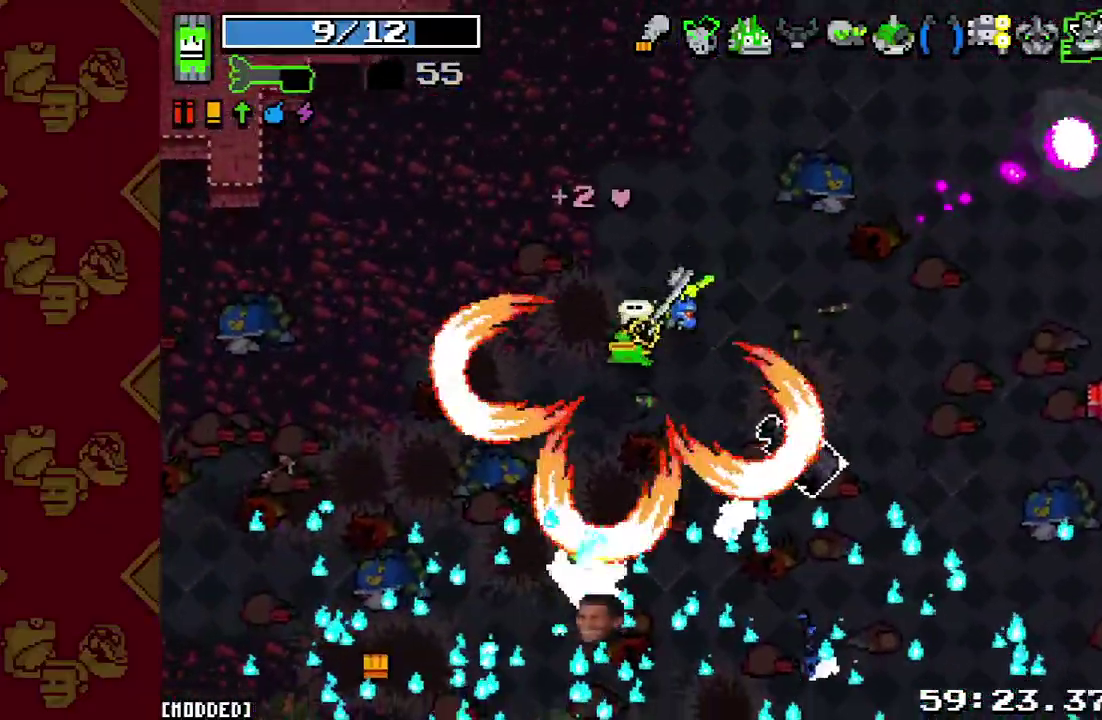
{"buttons": [], "left_stick": "down-left", "right_stick": "down-left", "events": [[100, "R2", "up"], [300, "left_stick", "down-left"], [300, "right_stick", "down-left"], [333, "L2", "down"], [467, "L2", "up"]]}
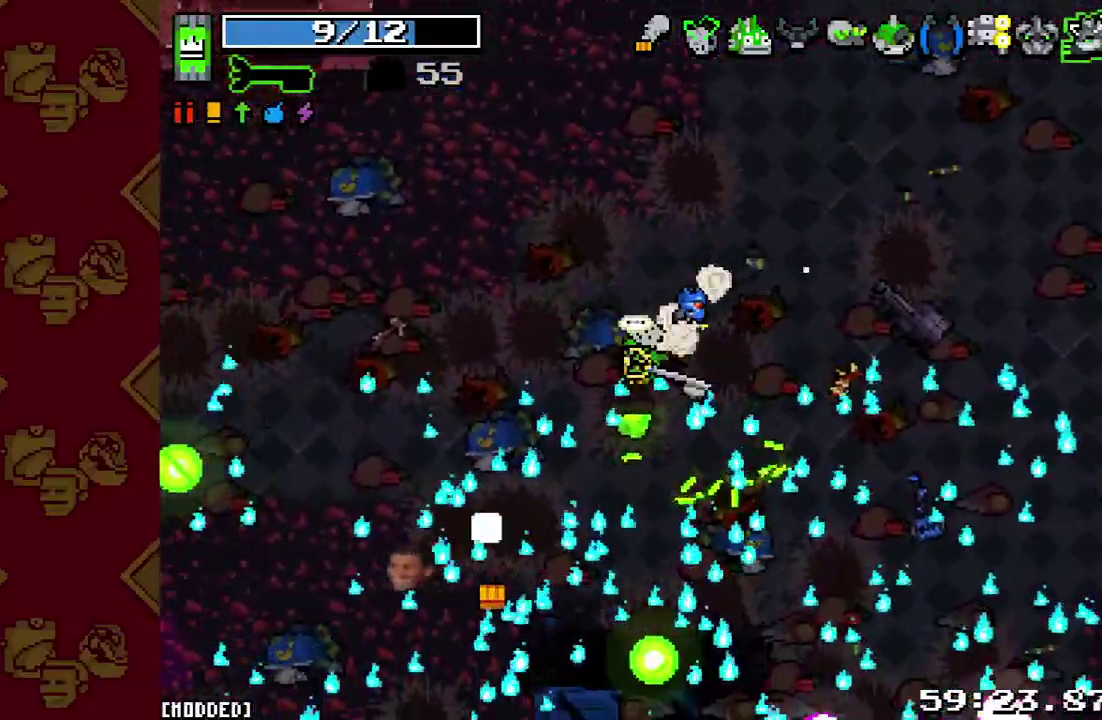
{"buttons": ["L2"], "left_stick": "left", "right_stick": "left", "events": [[267, "right_stick", "center"], [300, "left_stick", "left"], [367, "L2", "down"], [500, "right_stick", "left"]]}
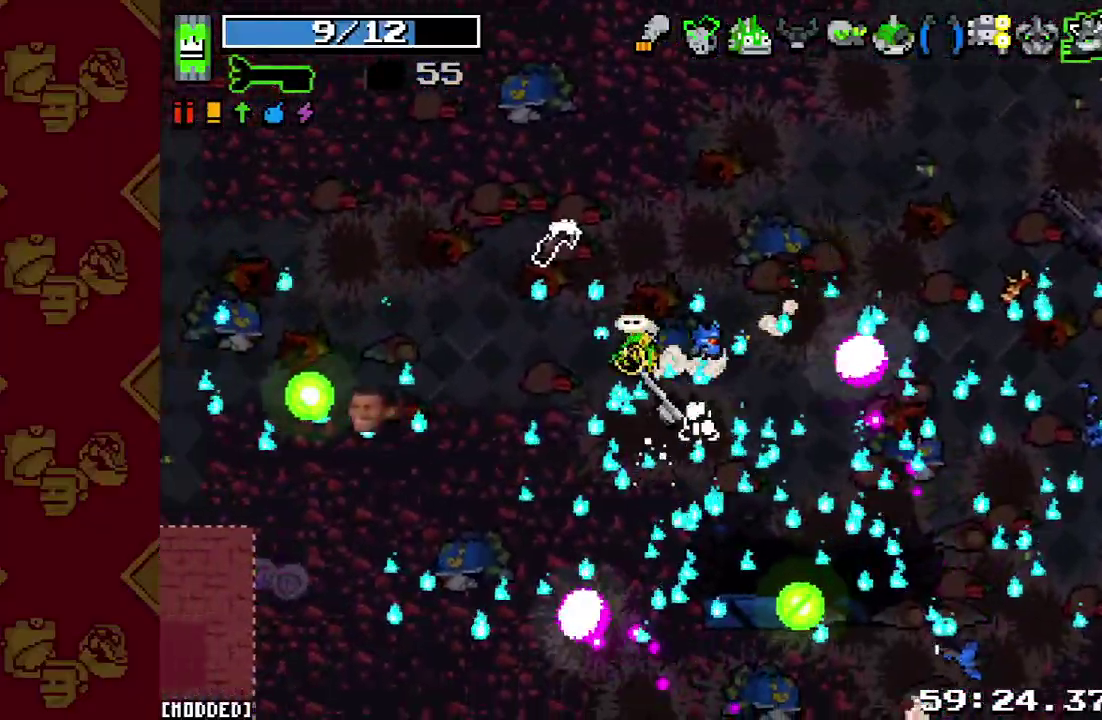
{"buttons": [], "left_stick": "up-left", "right_stick": "left", "events": [[33, "L2", "up"], [100, "right_stick", "center"], [367, "right_stick", "left"], [500, "left_stick", "up-left"]]}
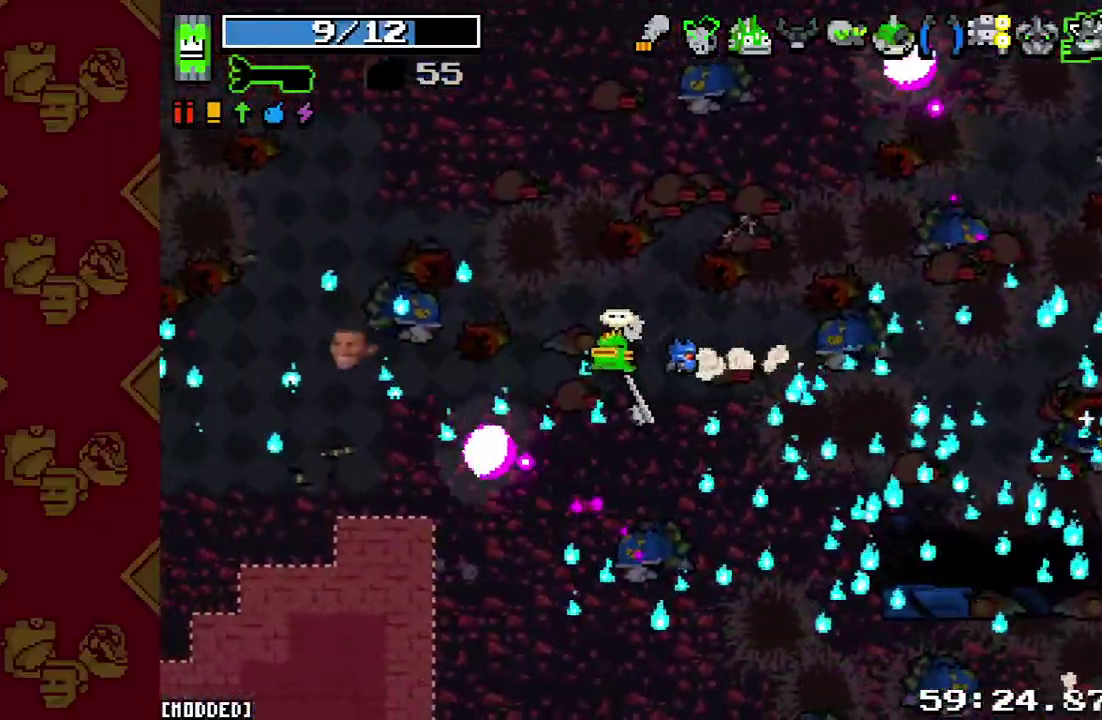
{"buttons": [], "left_stick": "right", "right_stick": "right"}